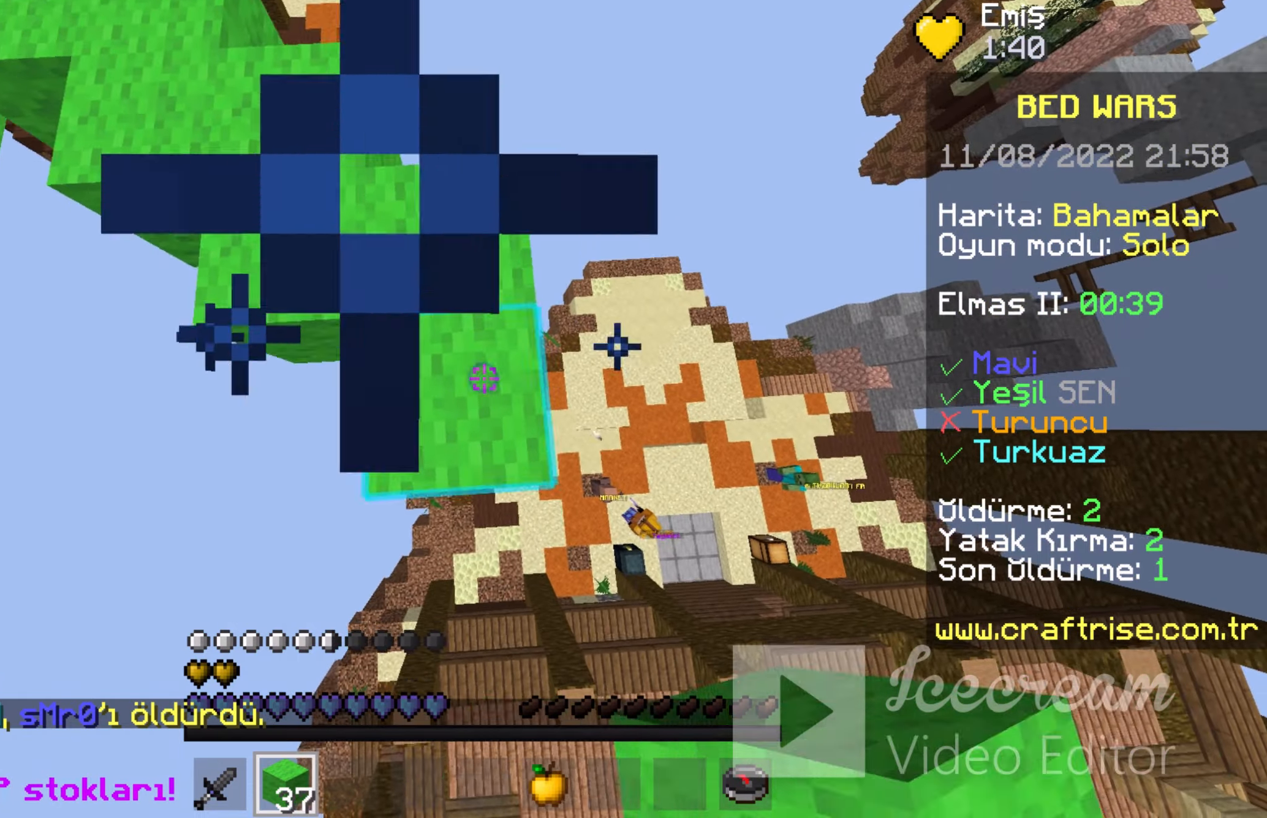
Gameplay with keyboard and mouse; each line is a JSON object with the keys and mouse buttons held at the frame after it. "events" lists presses ("down") and releases ("up") of "a", "d", "s", "space", "w", "mouse_left" and "mouse_right" between this image and that frame as [ms after this image, input, new state], when the widget could be followed in between. "mouse_left", "mouse_right" = the "left", "right" buttons of the "mouse" list. No other keys are recorded. Fast repeated clicks can show as one long hold. Mouse movement is not recorded.
{"keys": ["s"], "mouse": ["right"], "events": [[67, "mouse_right", "up"], [200, "mouse_right", "down"], [467, "mouse_right", "up"], [500, "mouse_right", "down"]]}
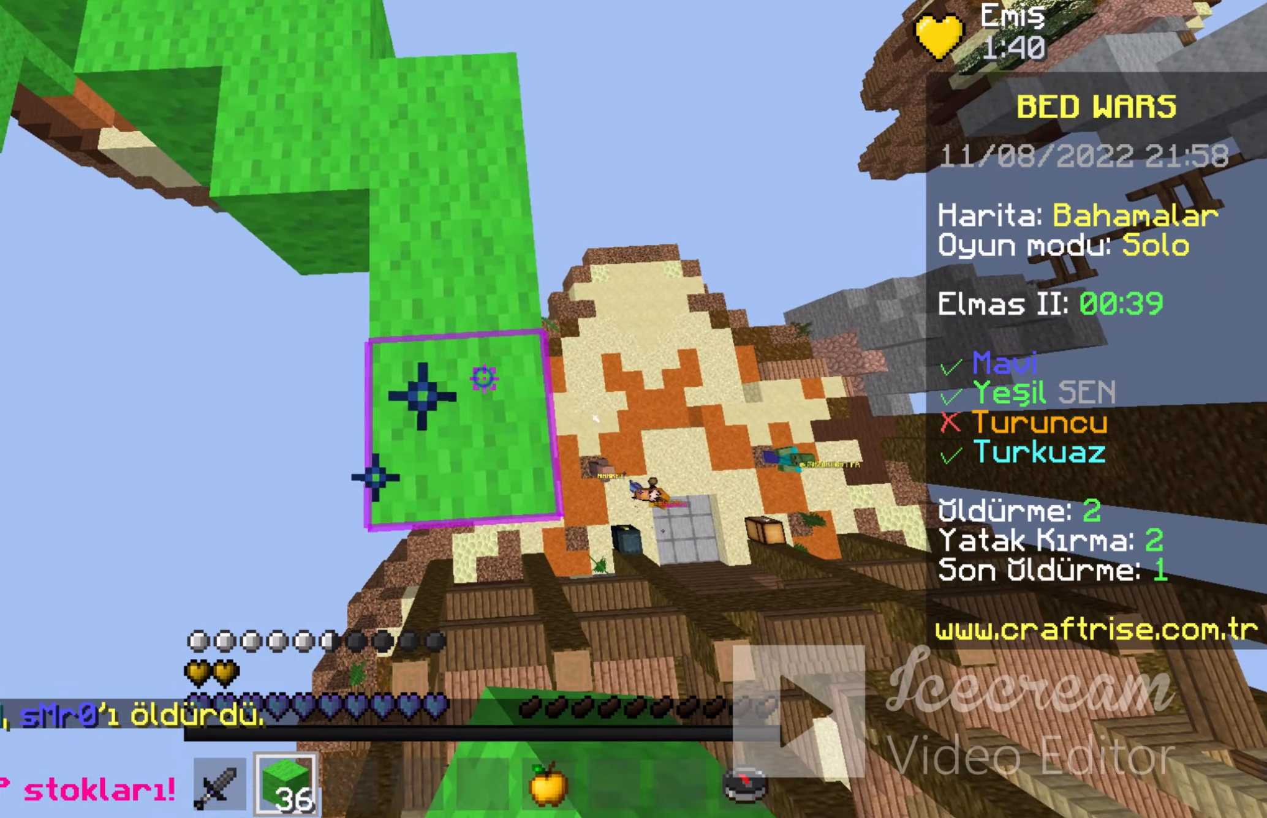
{"keys": ["s"], "mouse": ["right"], "events": []}
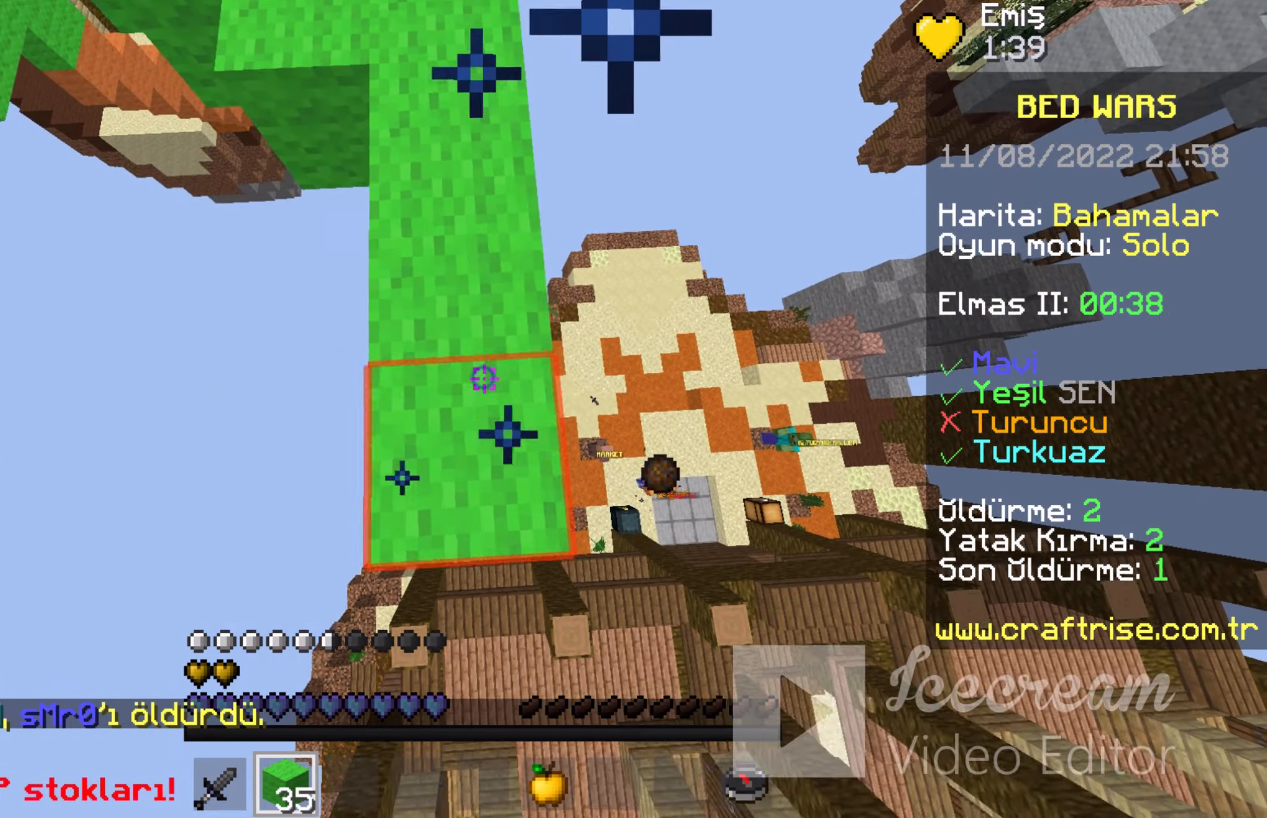
{"keys": ["s"], "mouse": ["right"], "events": [[167, "mouse_right", "up"], [267, "mouse_right", "down"], [367, "mouse_right", "up"], [467, "mouse_right", "down"]]}
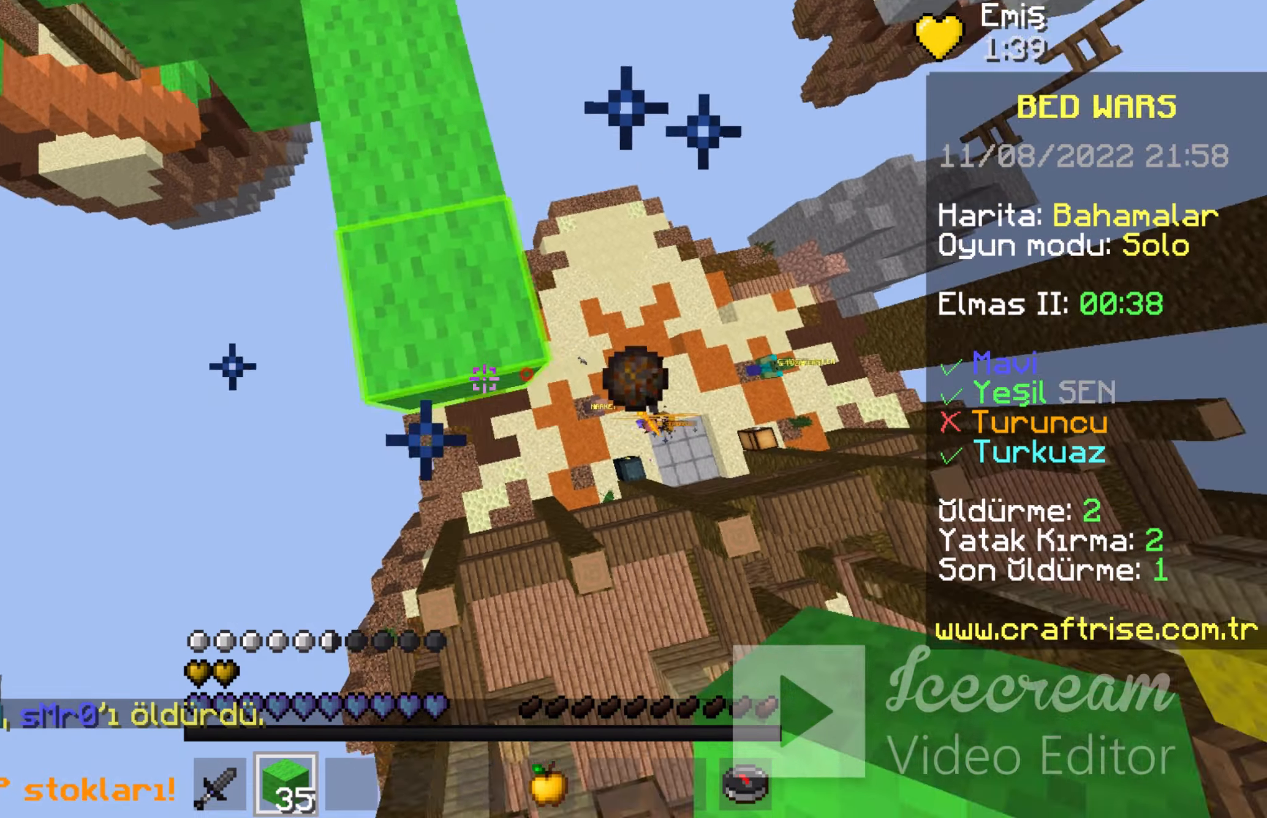
{"keys": ["w"], "mouse": [], "events": [[67, "mouse_left", "down"], [67, "mouse_right", "up"], [167, "s", "up"], [200, "w", "down"], [467, "mouse_left", "up"]]}
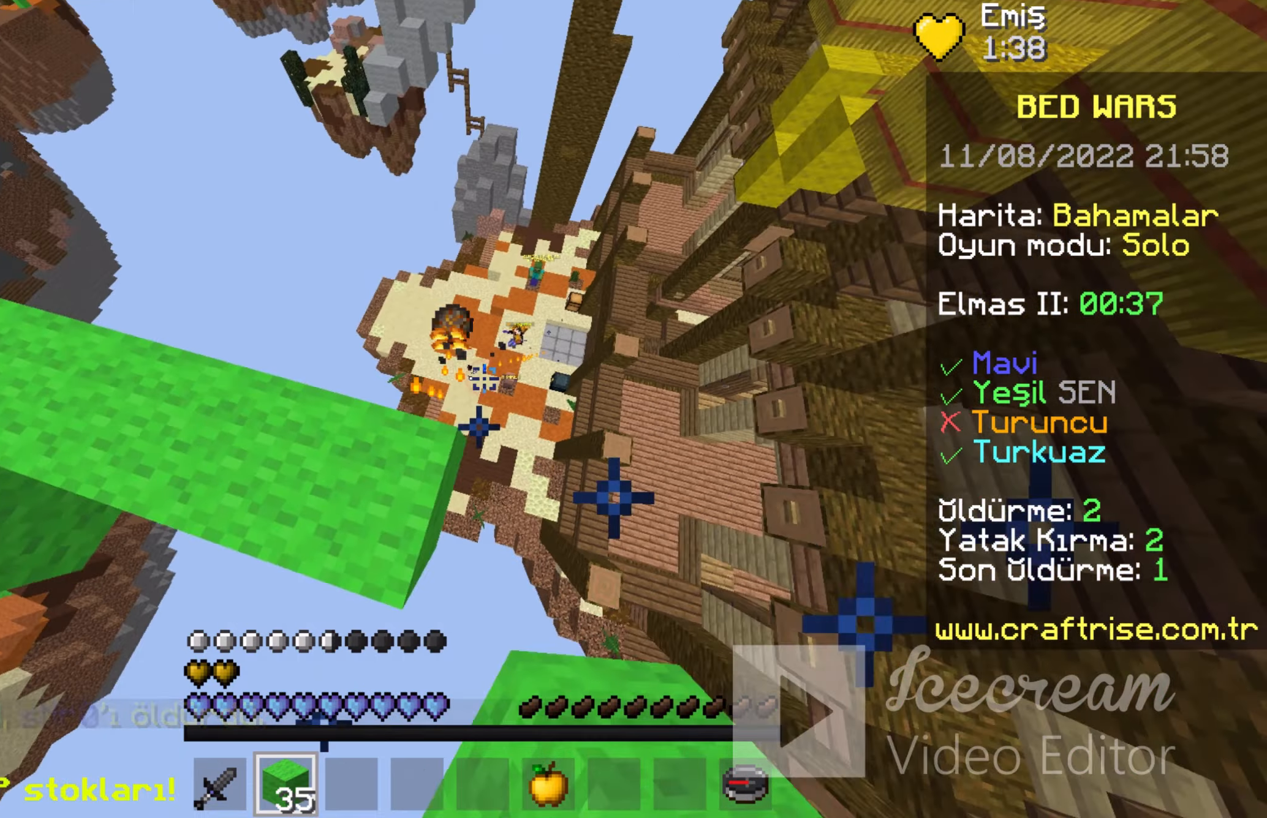
{"keys": ["a"], "mouse": [], "events": [[200, "a", "down"], [367, "w", "up"]]}
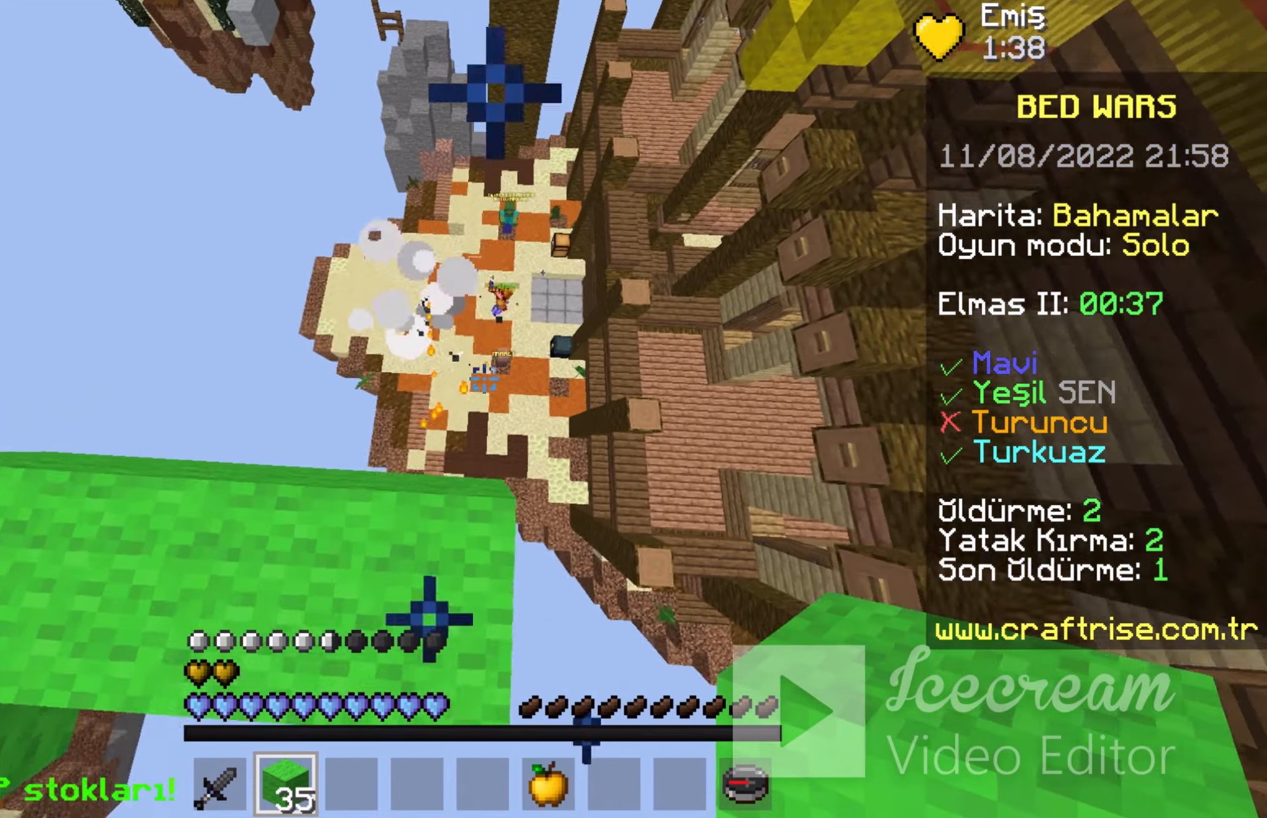
{"keys": ["s"], "mouse": [], "events": [[200, "s", "down"], [367, "a", "up"]]}
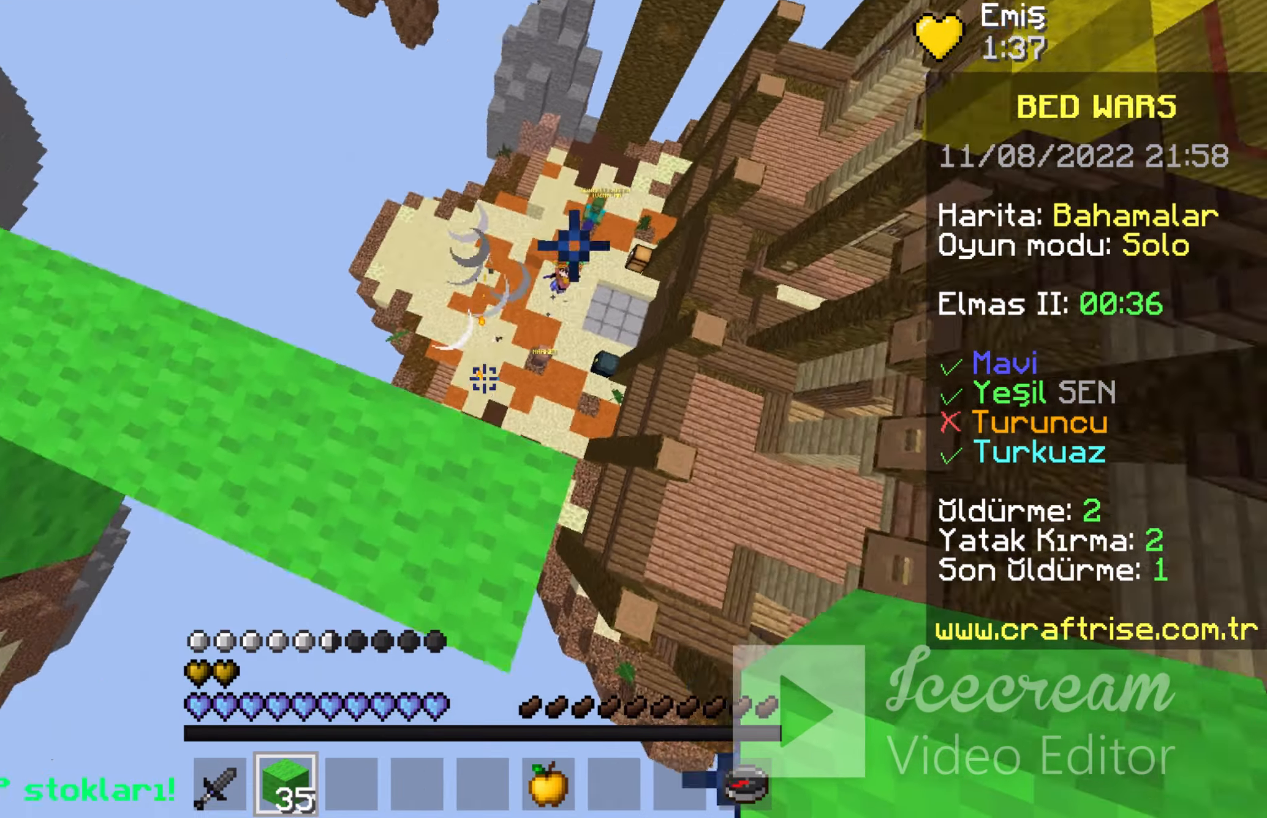
{"keys": ["d", "s"], "mouse": [], "events": [[67, "d", "down"], [67, "s", "up"], [300, "s", "down"]]}
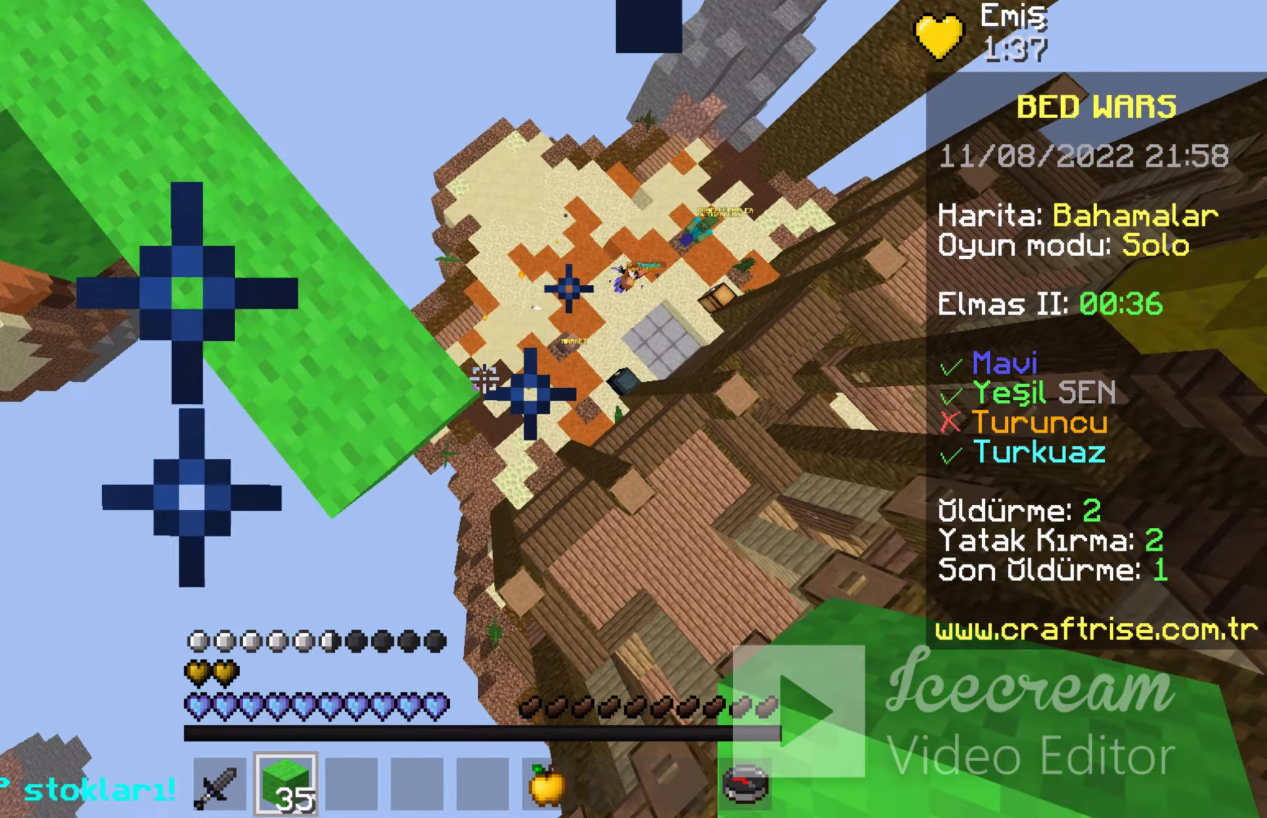
{"keys": ["s"], "mouse": ["right"], "events": [[67, "d", "up"], [100, "a", "down"], [267, "a", "up"], [366, "mouse_right", "down"]]}
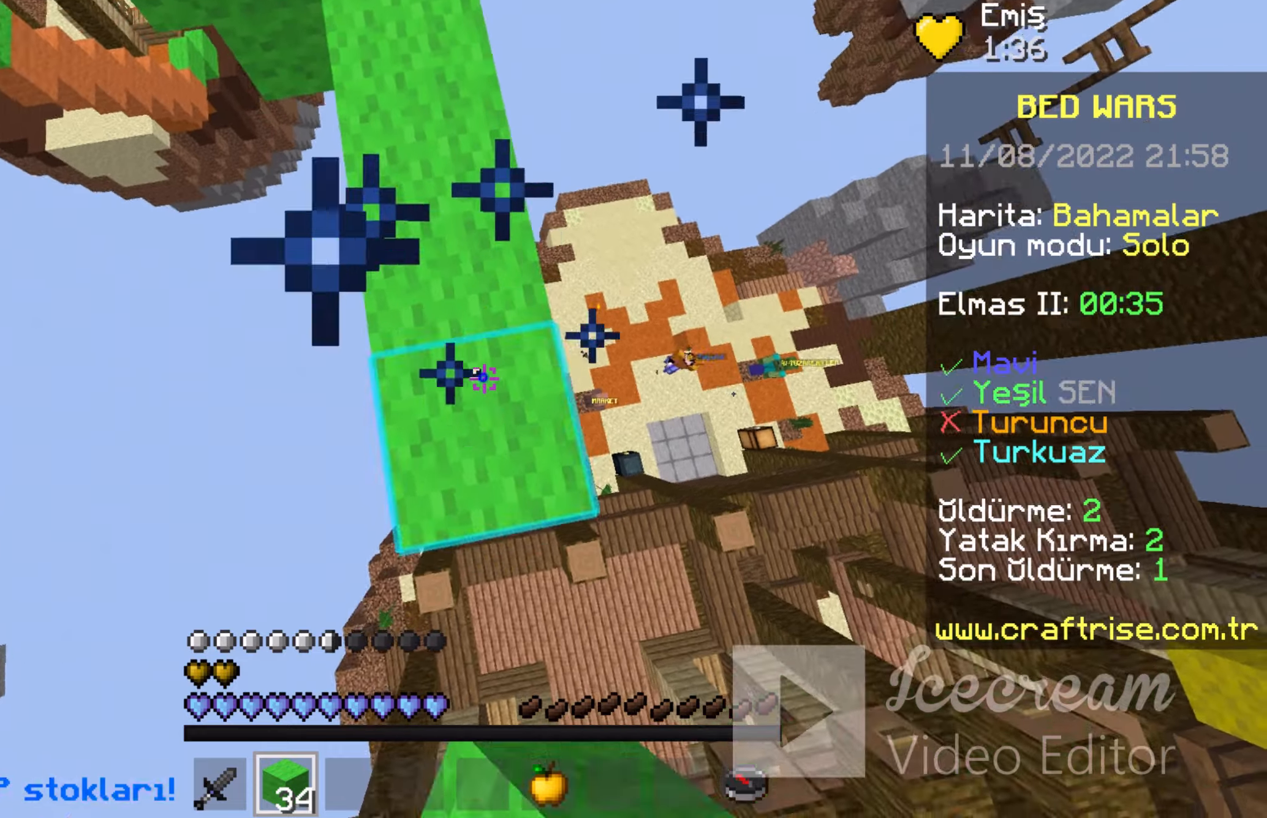
{"keys": ["d", "s"], "mouse": ["right"], "events": [[266, "mouse_right", "up"], [366, "mouse_right", "down"], [400, "d", "down"], [466, "mouse_right", "up"], [500, "mouse_right", "down"]]}
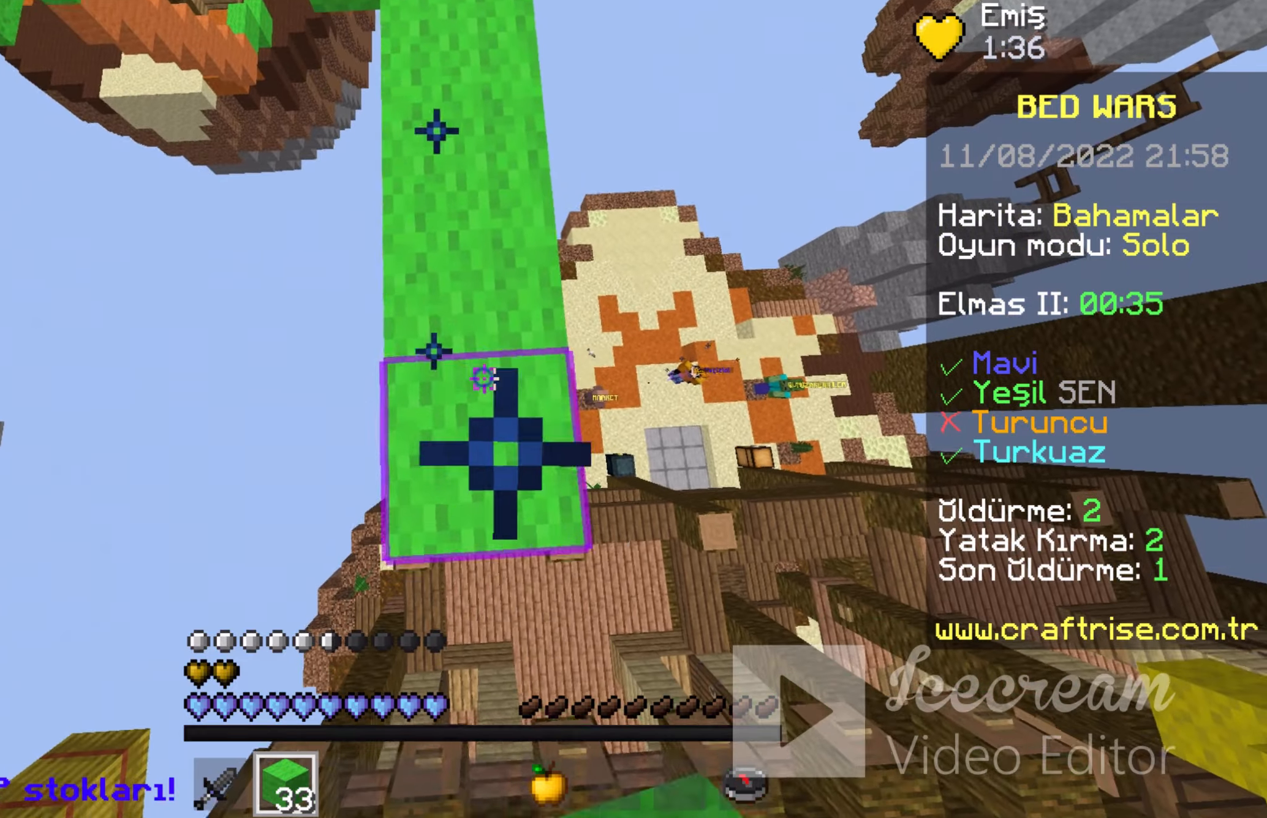
{"keys": ["s"], "mouse": ["right"], "events": [[66, "d", "up"], [100, "mouse_right", "up"], [166, "mouse_right", "down"], [366, "mouse_right", "up"], [400, "mouse_right", "down"]]}
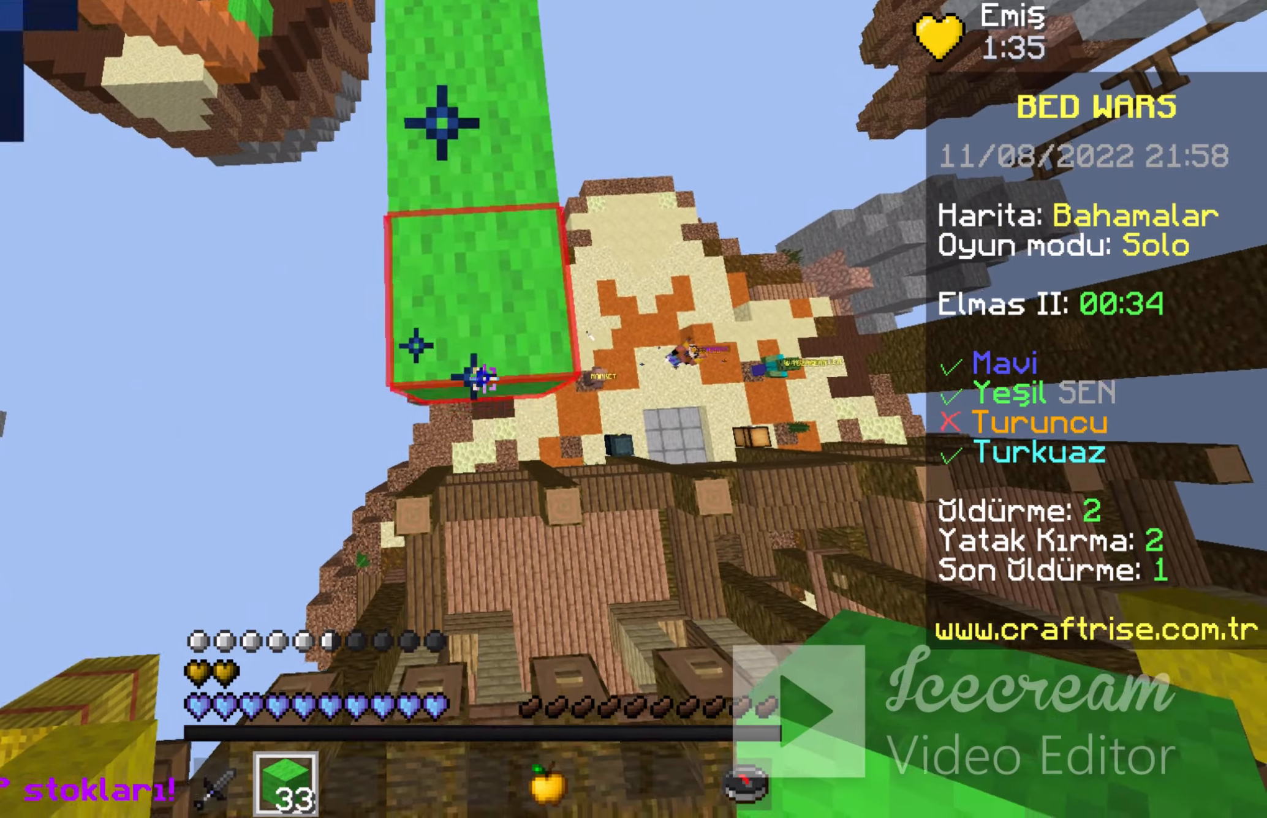
{"keys": [], "mouse": [], "events": [[266, "mouse_right", "up"], [266, "s", "up"]]}
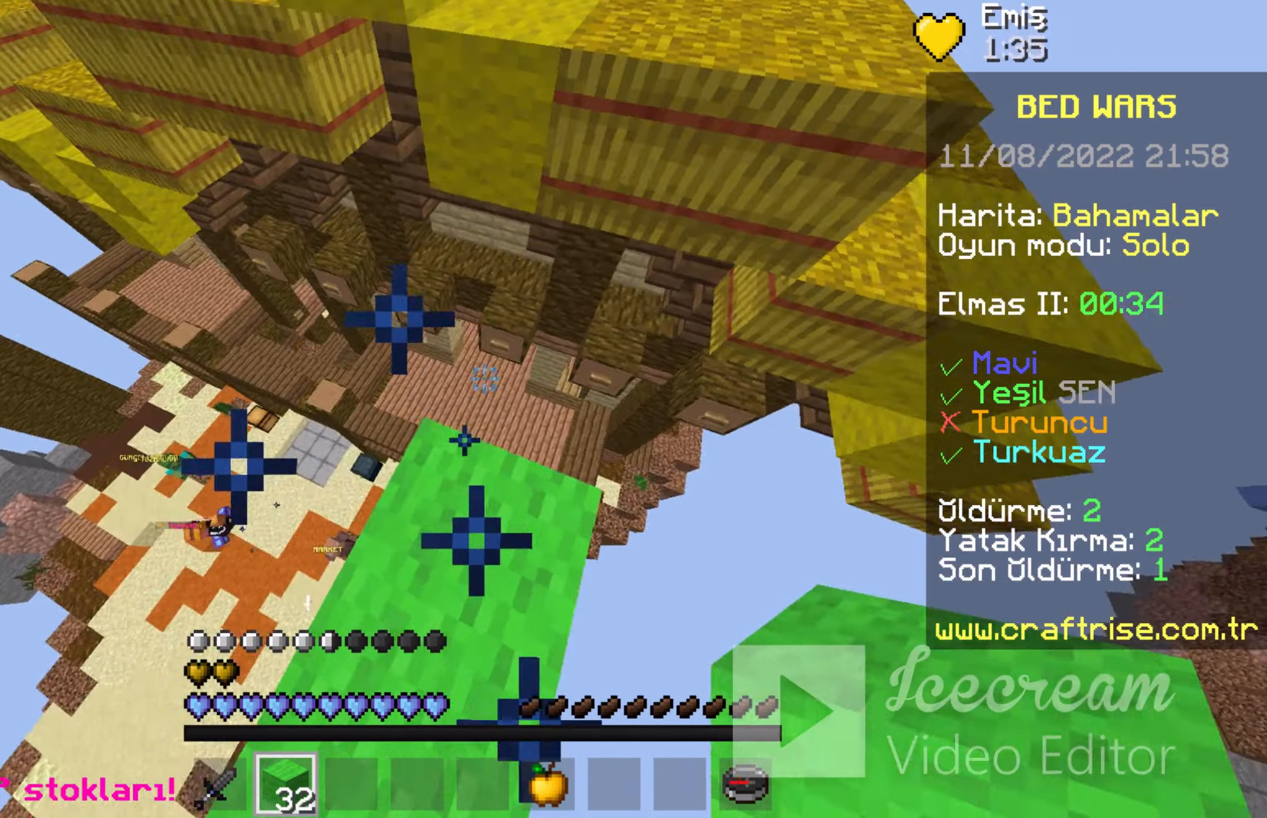
{"keys": [], "mouse": ["right"], "events": [[400, "mouse_right", "down"]]}
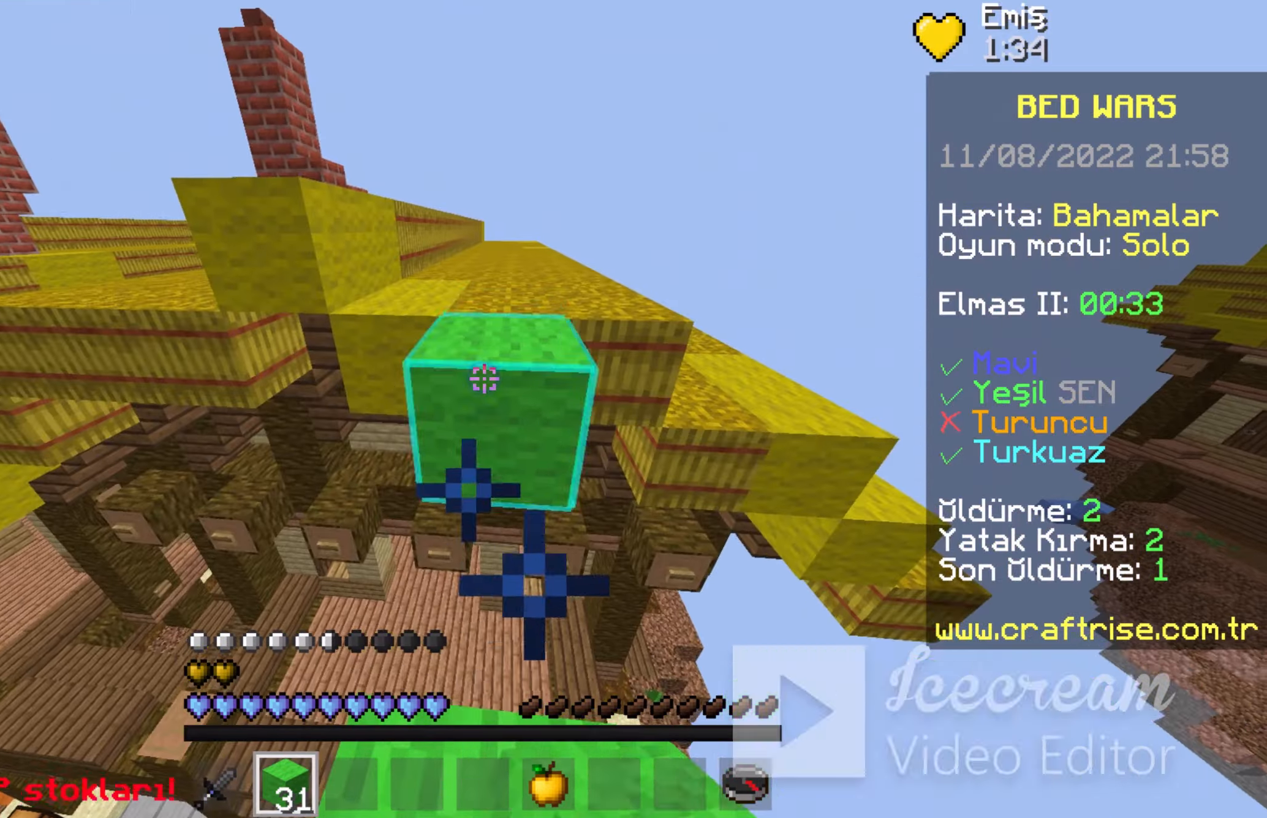
{"keys": [], "mouse": [], "events": [[66, "mouse_right", "up"], [100, "s", "down"], [300, "s", "up"]]}
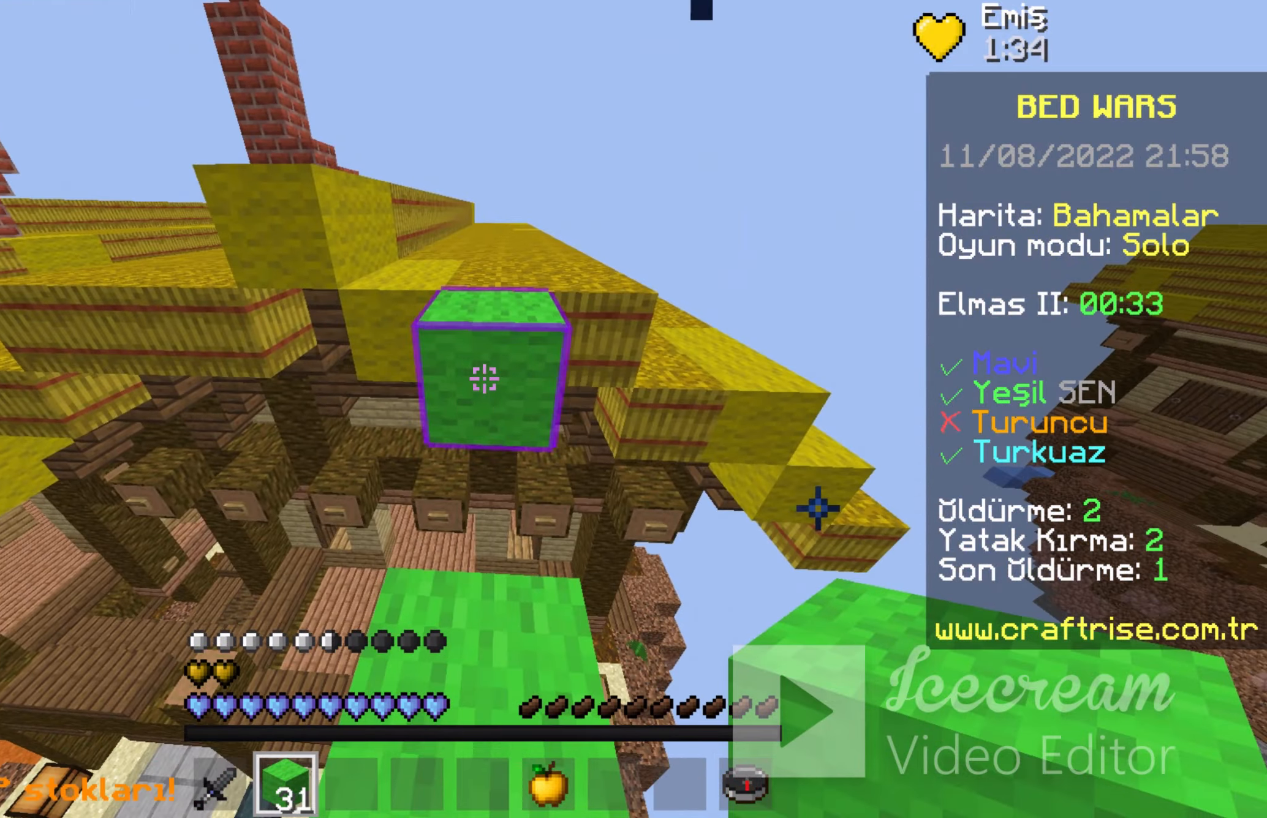
{"keys": ["a", "w"], "mouse": [], "events": [[166, "w", "down"], [200, "space", "down"], [366, "space", "up"], [500, "a", "down"]]}
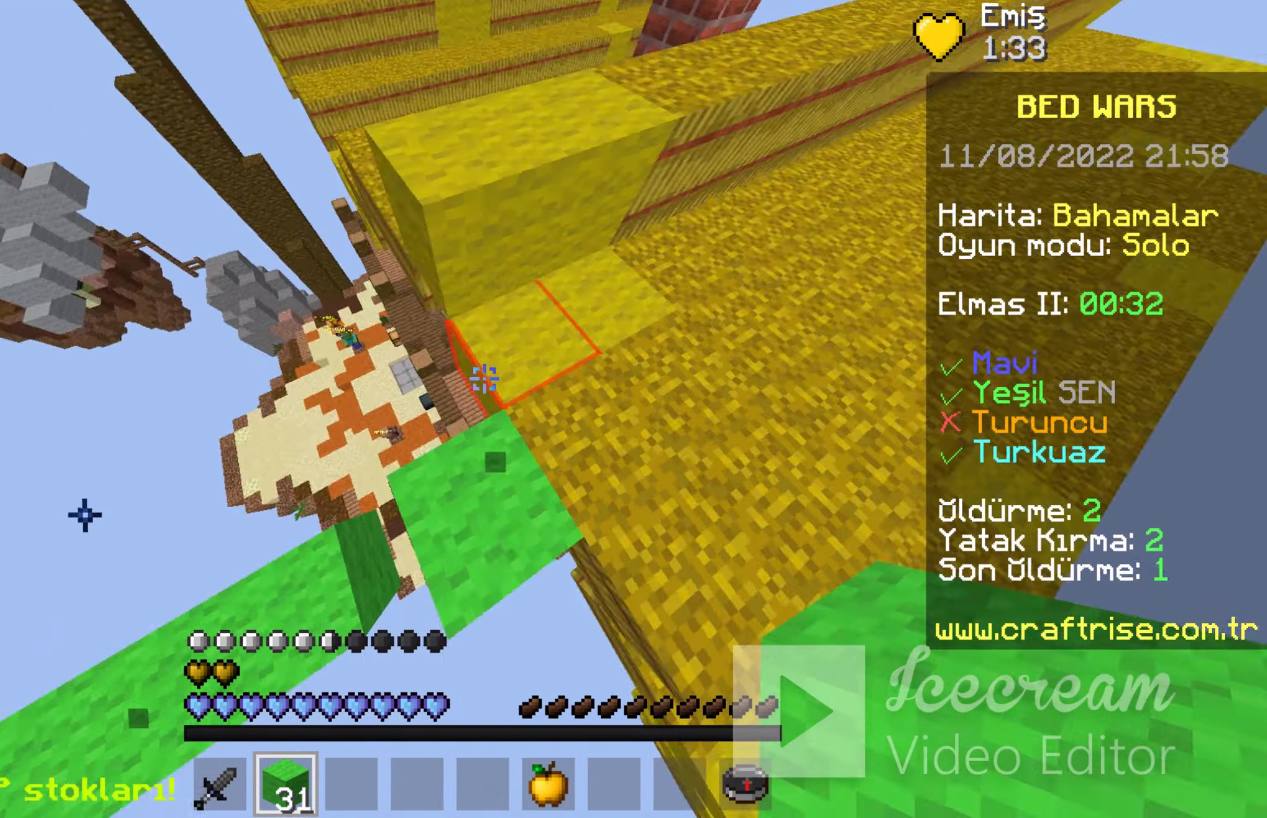
{"keys": ["a"], "mouse": [], "events": [[266, "a", "up"], [266, "w", "up"], [400, "a", "down"]]}
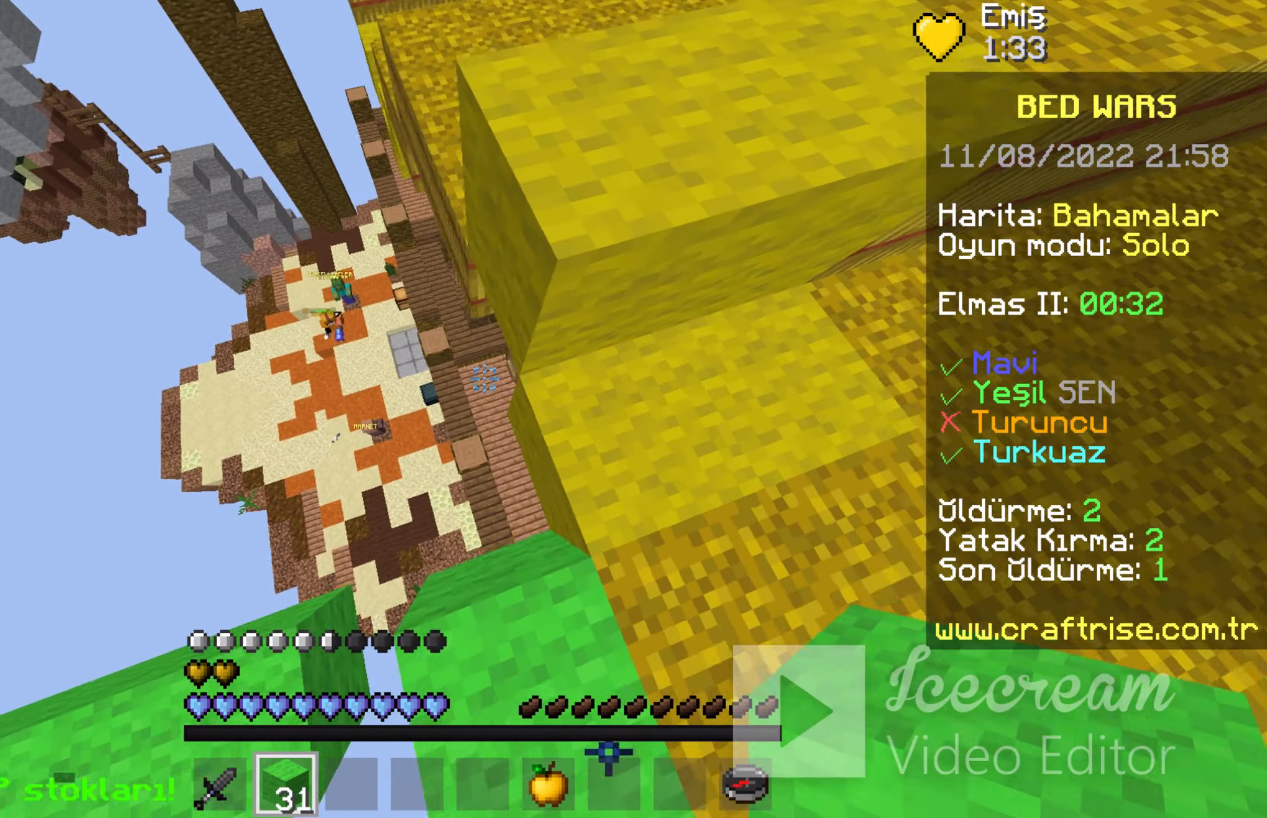
{"keys": ["w"], "mouse": [], "events": [[166, "a", "up"], [400, "w", "down"]]}
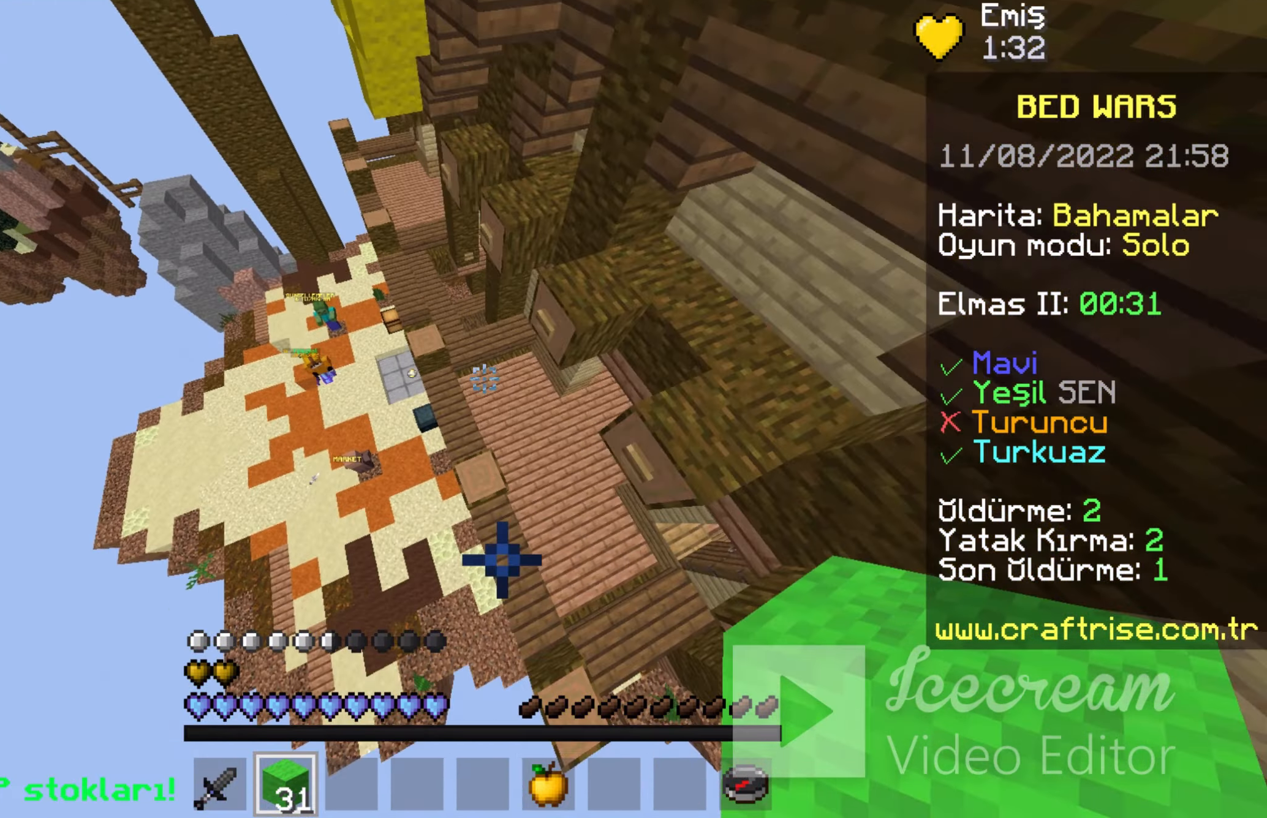
{"keys": ["d", "w"], "mouse": [], "events": [[100, "d", "down"]]}
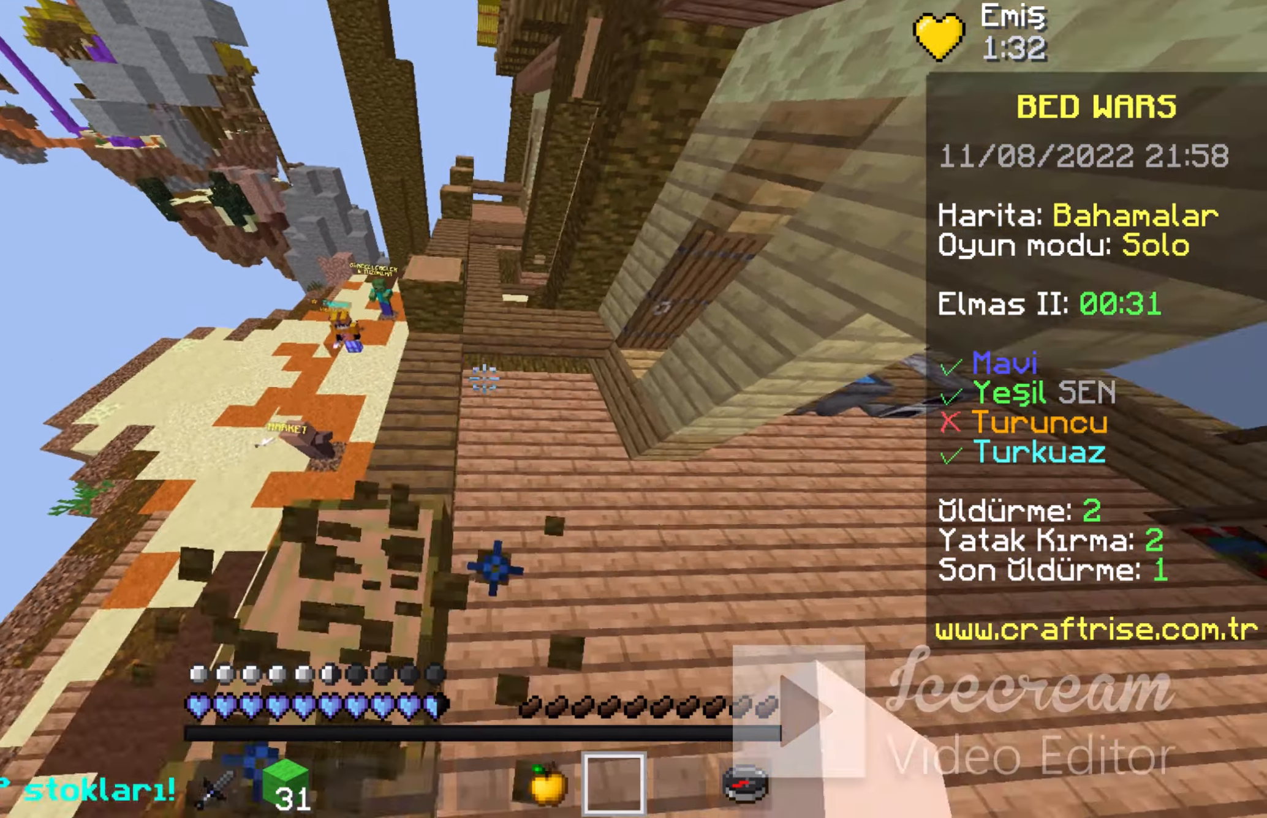
{"keys": ["d", "w"], "mouse": ["right"], "events": [[500, "mouse_right", "down"]]}
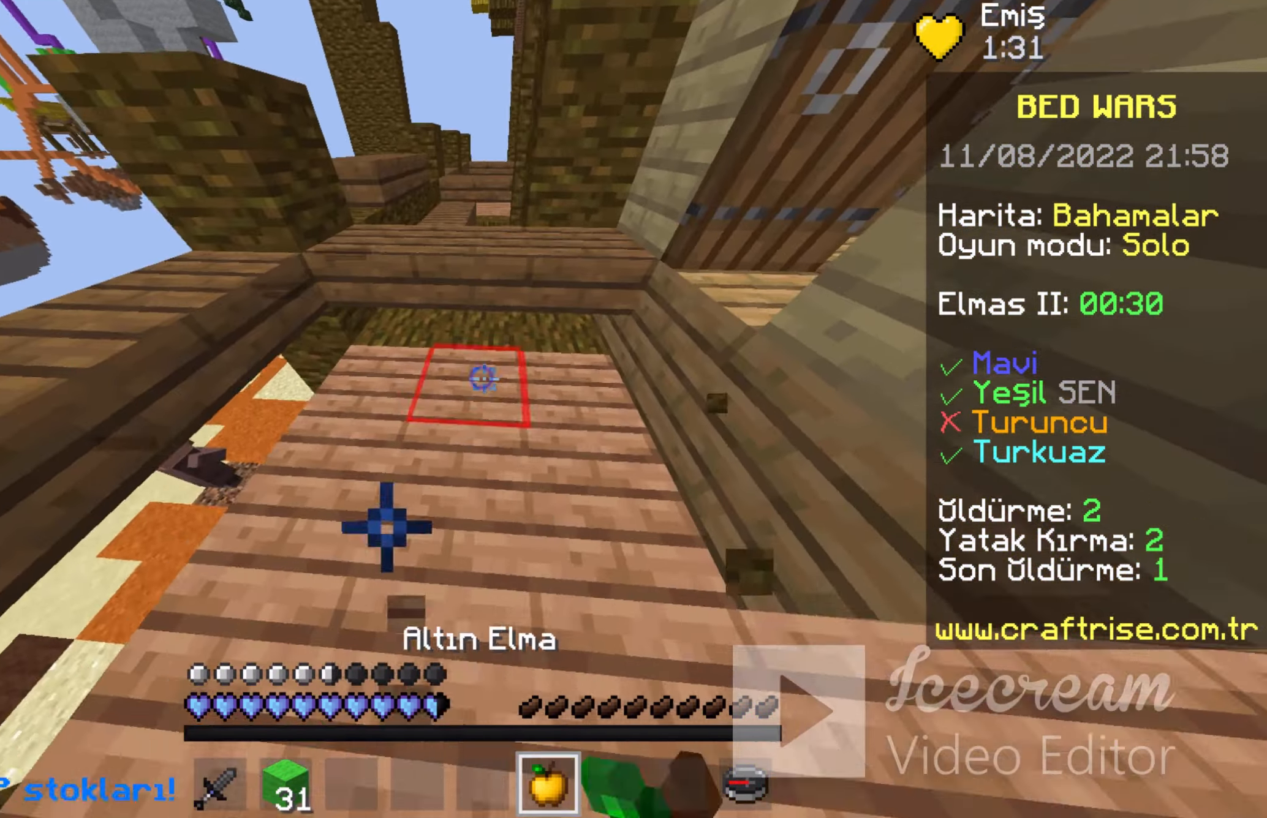
{"keys": ["d"], "mouse": ["right"], "events": [[200, "w", "up"], [267, "d", "up"], [367, "d", "down"]]}
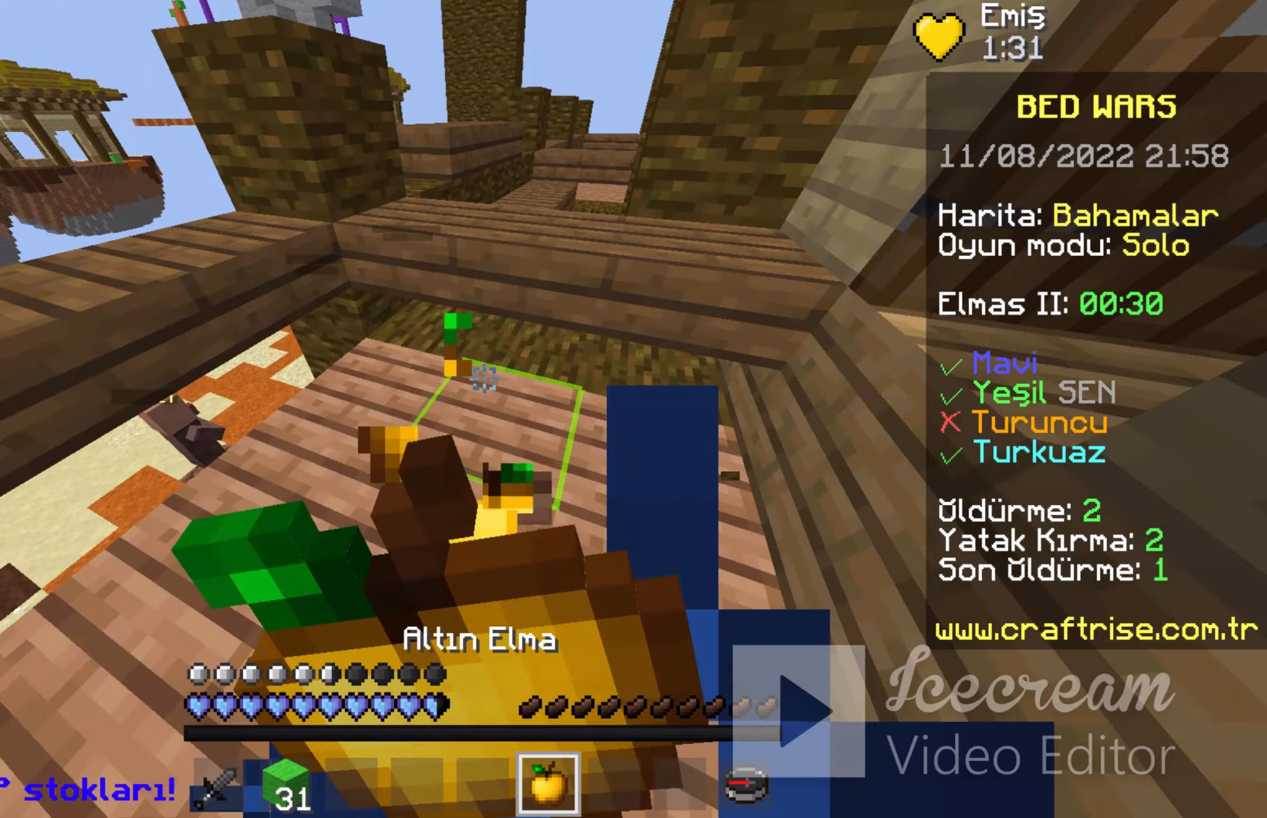
{"keys": [], "mouse": ["right"], "events": [[200, "d", "up"]]}
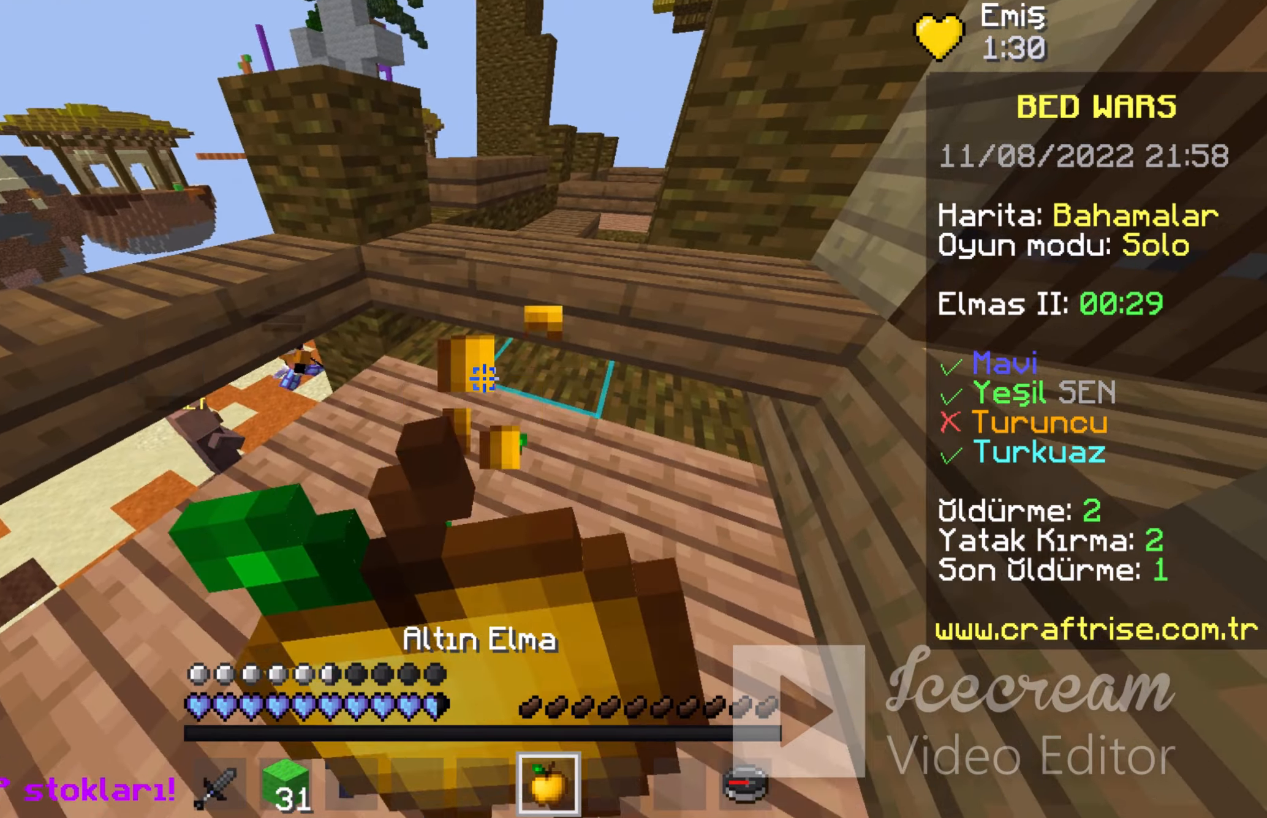
{"keys": [], "mouse": ["right"], "events": []}
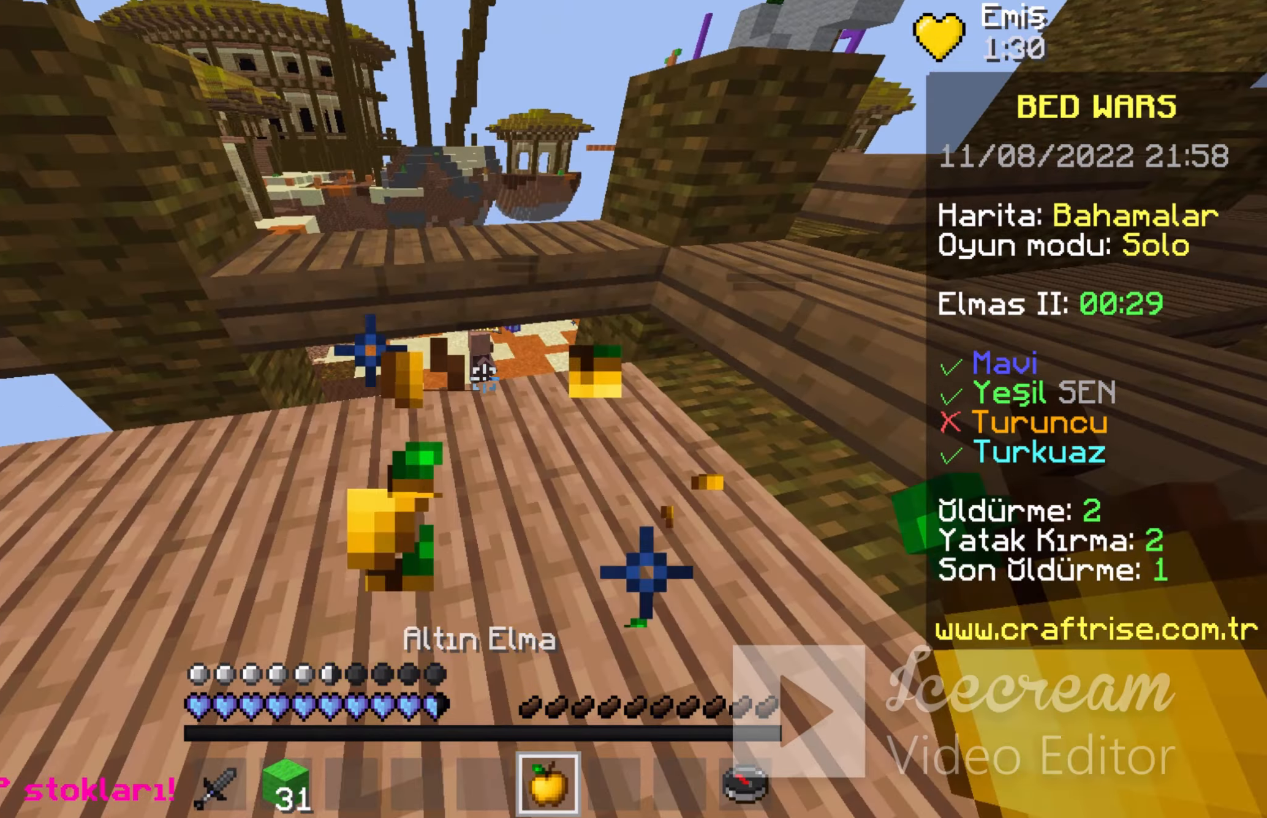
{"keys": [], "mouse": [], "events": [[367, "mouse_right", "up"]]}
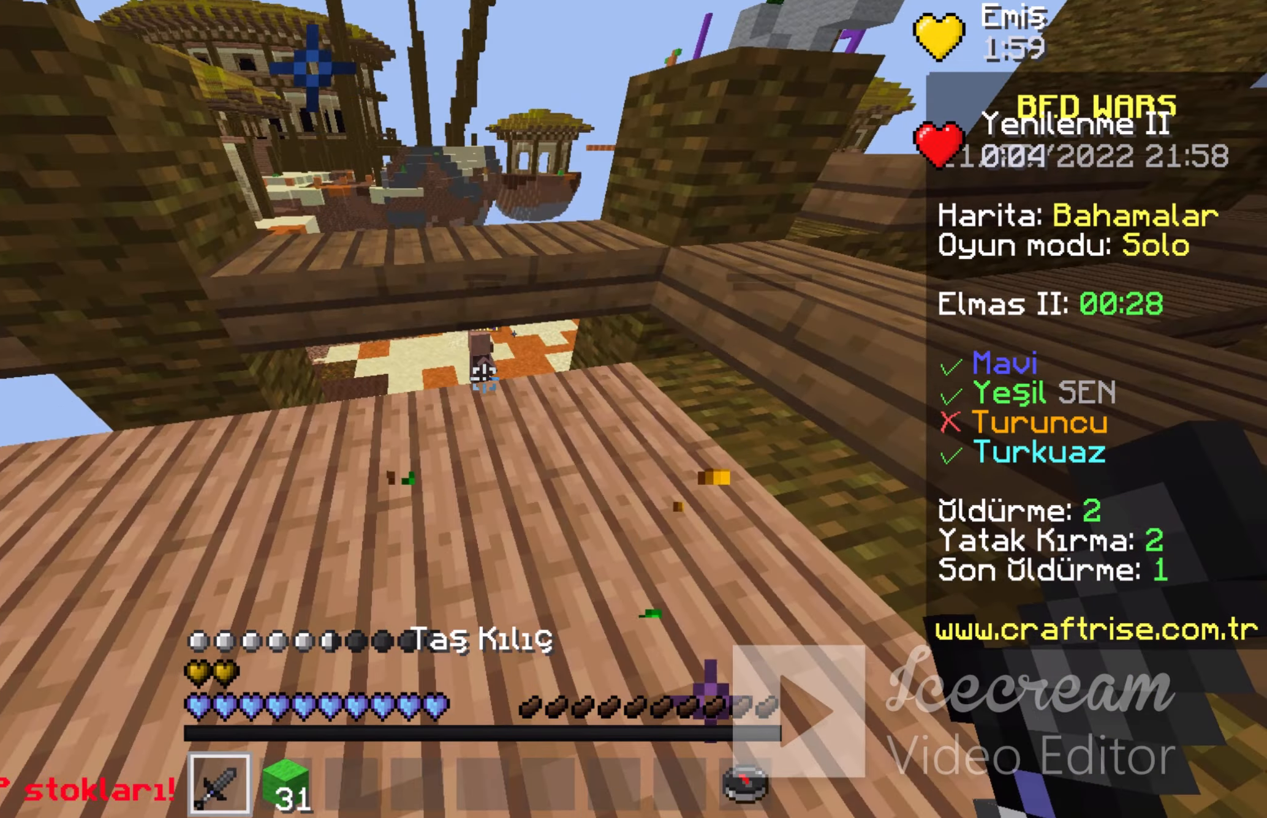
{"keys": [], "mouse": [], "events": []}
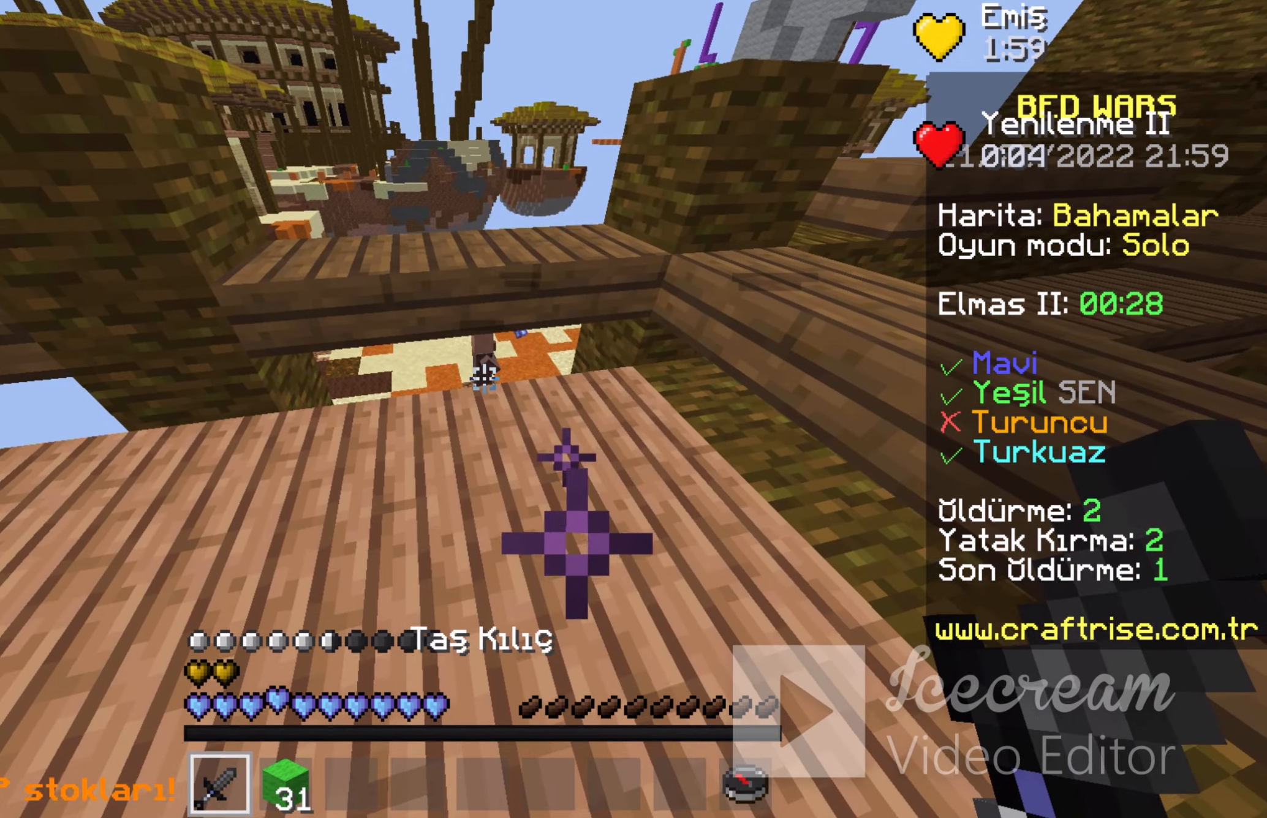
{"keys": ["space", "w"], "mouse": [], "events": [[467, "space", "down"], [467, "w", "down"]]}
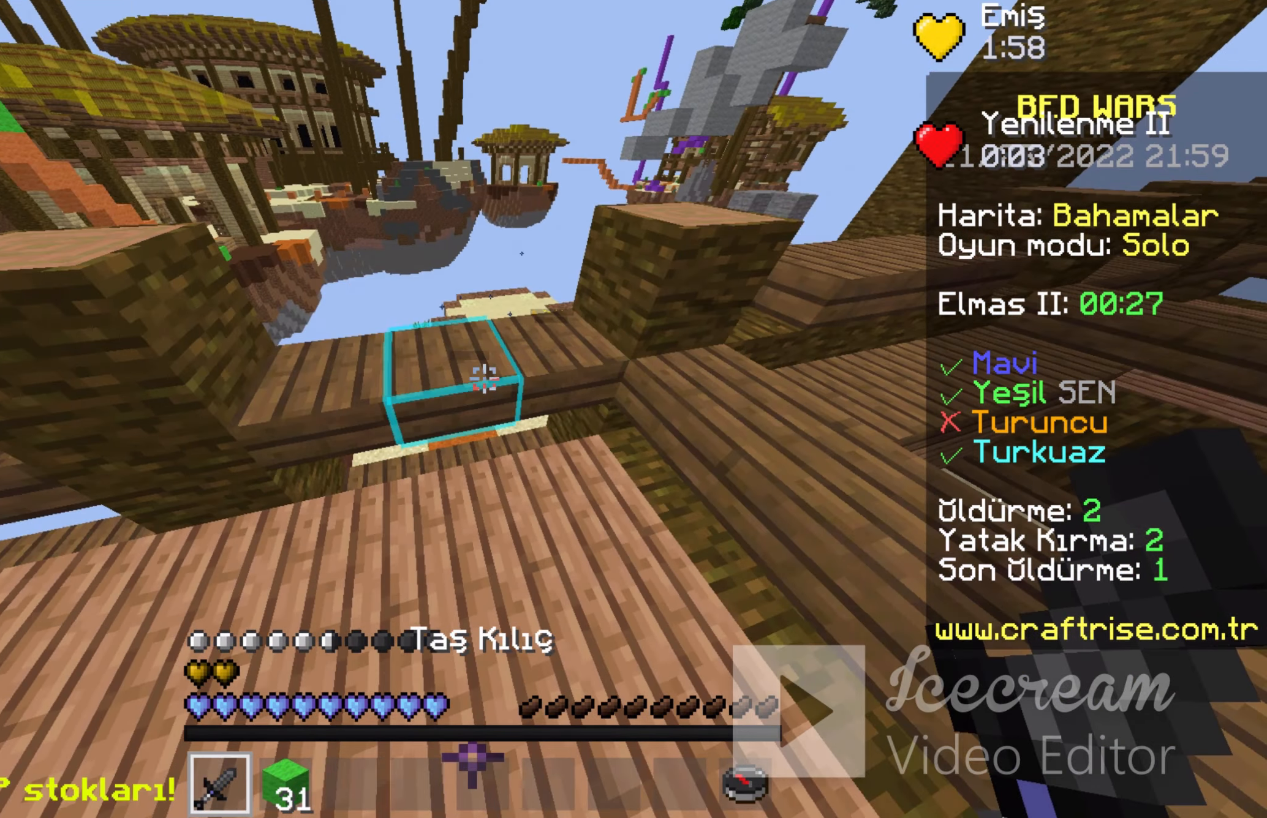
{"keys": [], "mouse": [], "events": [[367, "space", "up"], [367, "w", "up"]]}